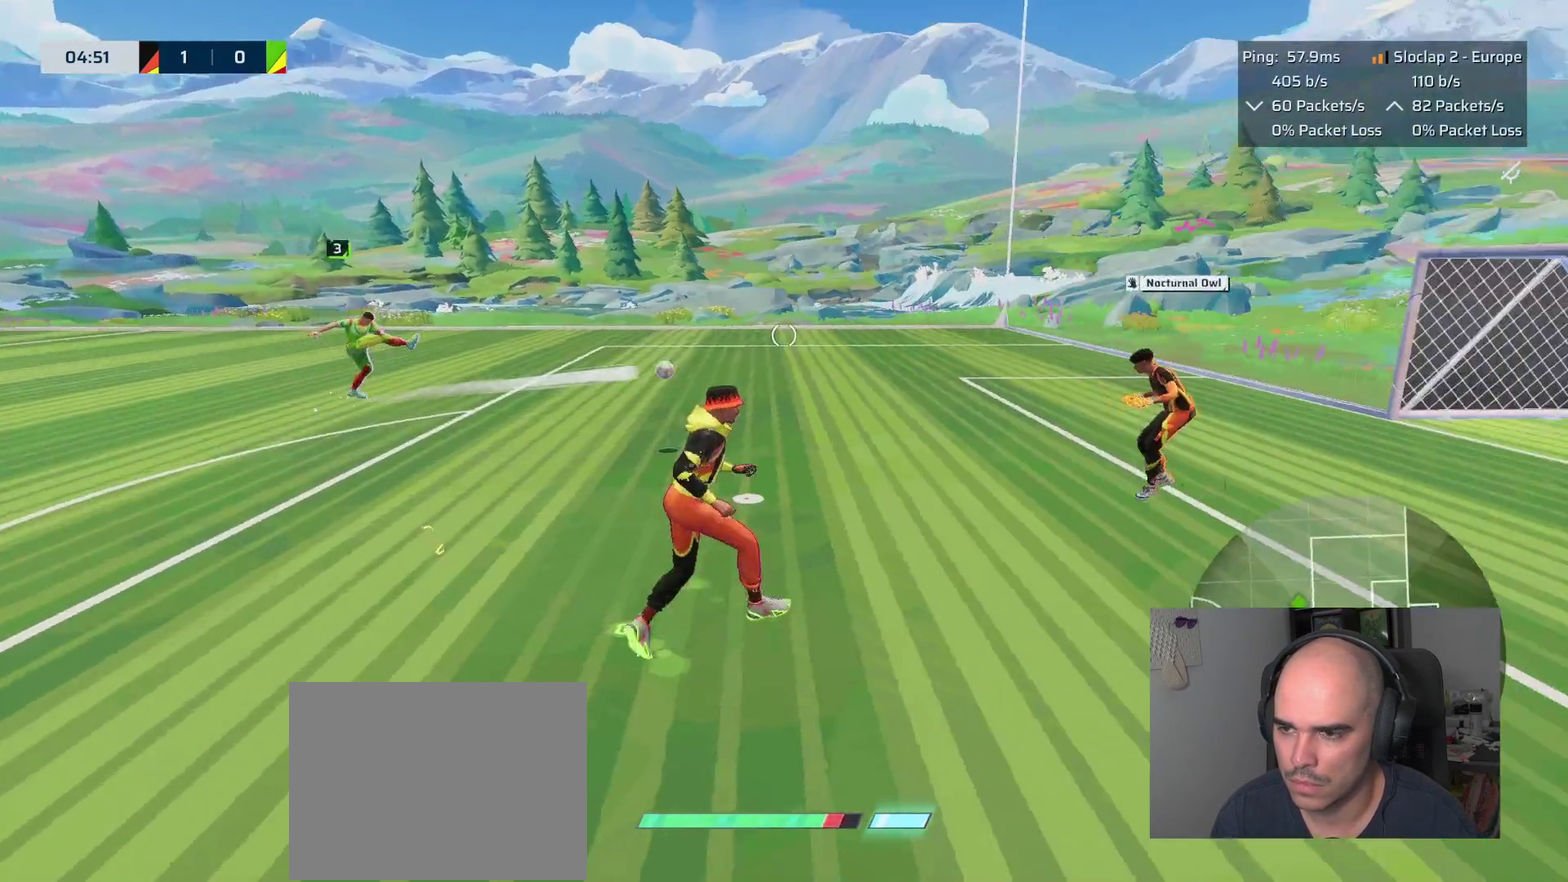
Gameplay with a controller (PlayStation layout); each line is a JSON object with the inputs held at the frame after it. "events" lists button and stick changes between this image and that frame as [ms after this image, input, new state], when the widget could be followed in between. This overlay highlights the sticks when they move; stick clicks (L3 R3) are not distinguishable.
{"buttons": ["L1"], "left_stick": "down", "right_stick": "center", "events": [[117, "right_stick", "center"]]}
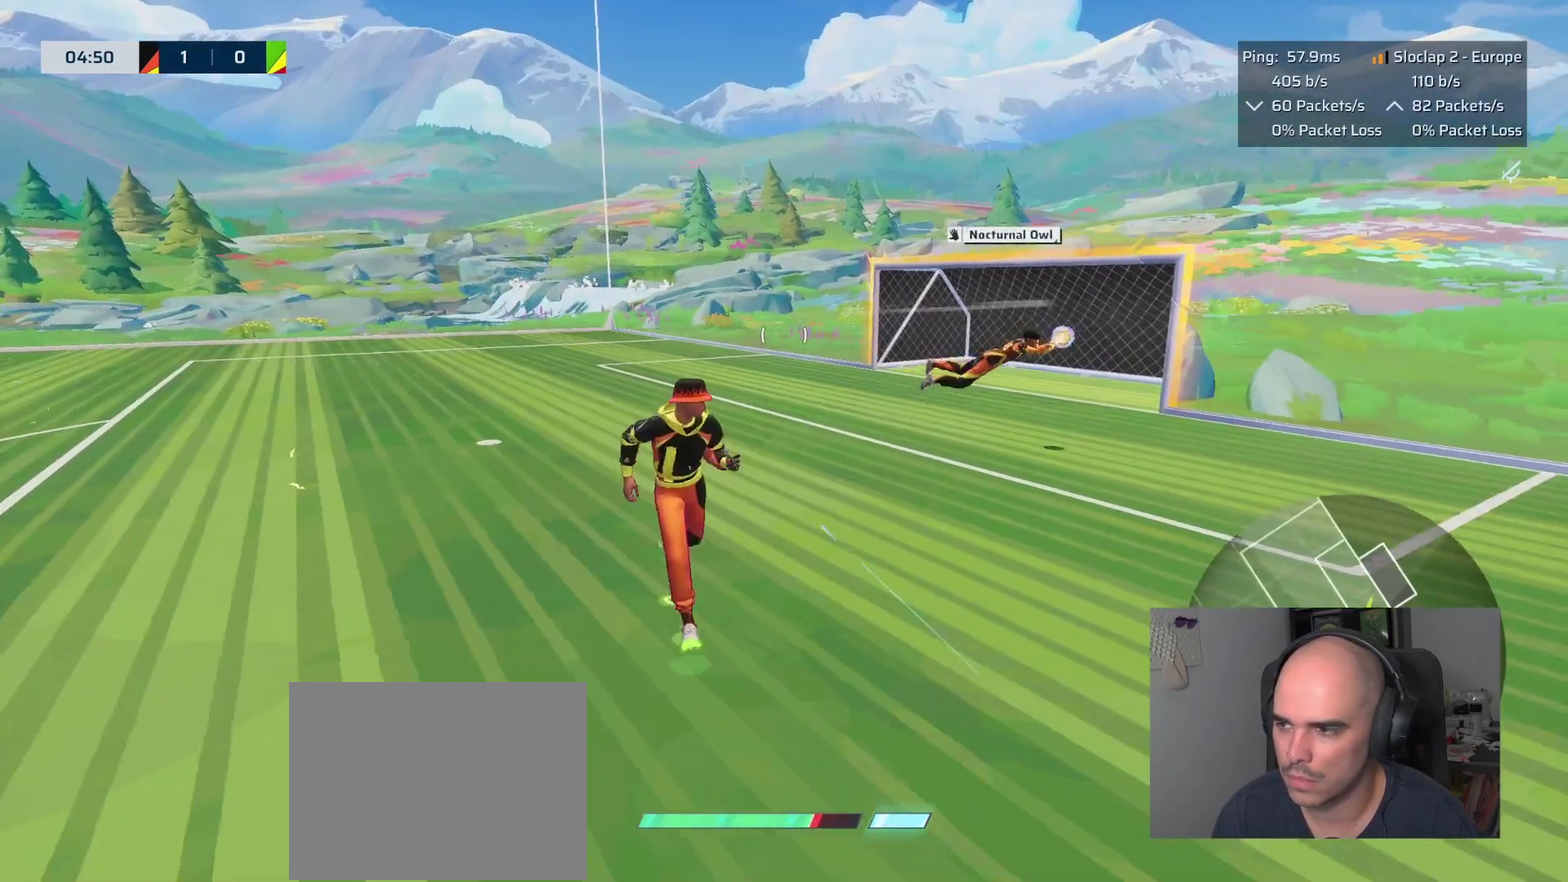
{"buttons": ["L1"], "left_stick": "down", "right_stick": "center", "events": []}
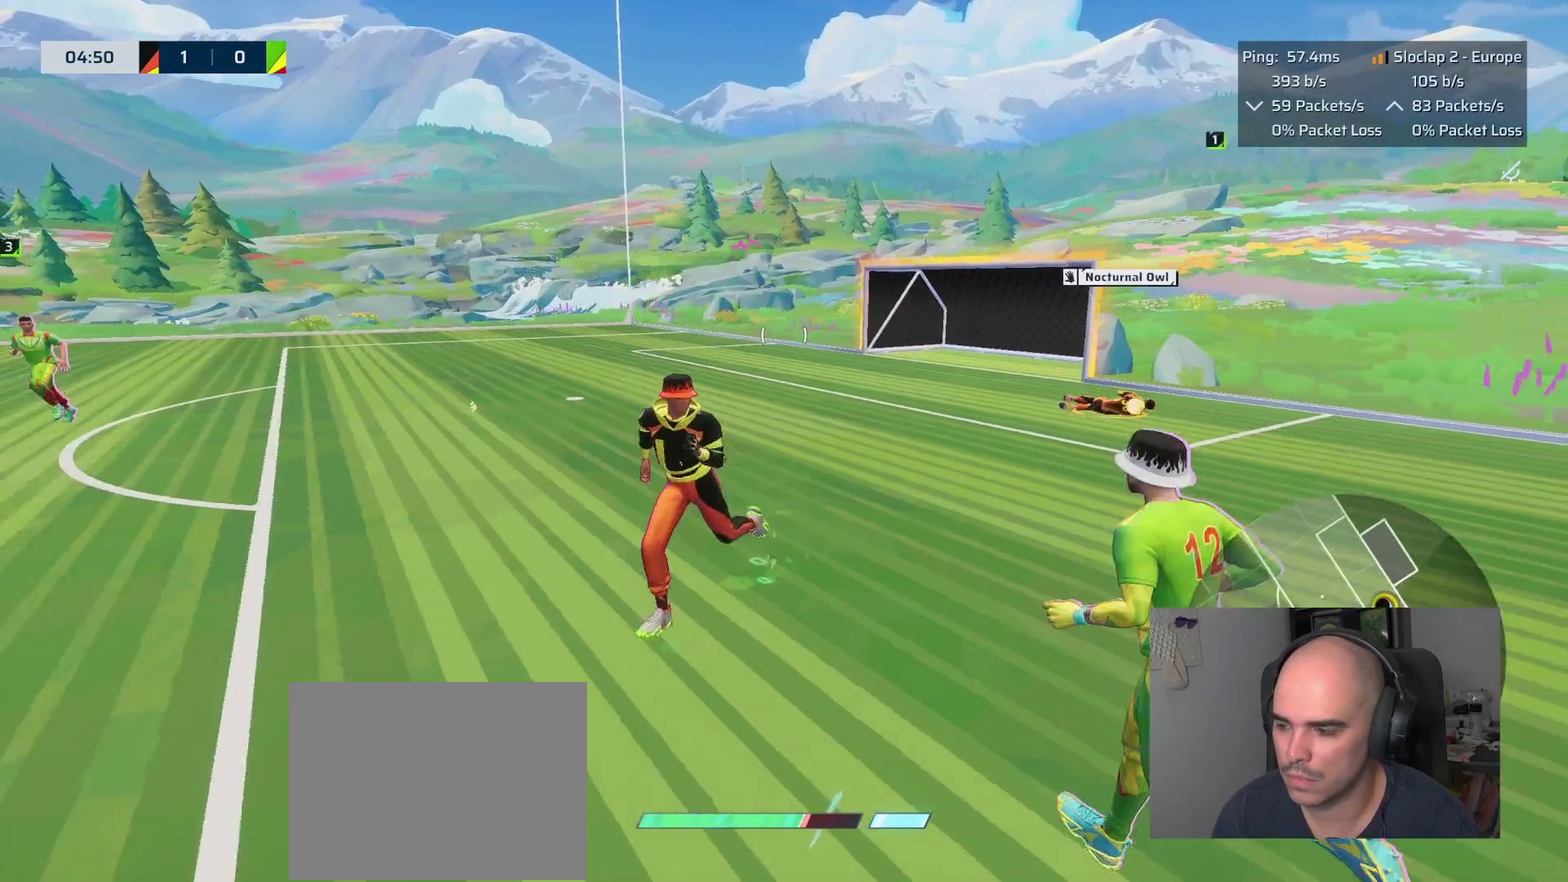
{"buttons": ["L1"], "left_stick": "left", "right_stick": "left"}
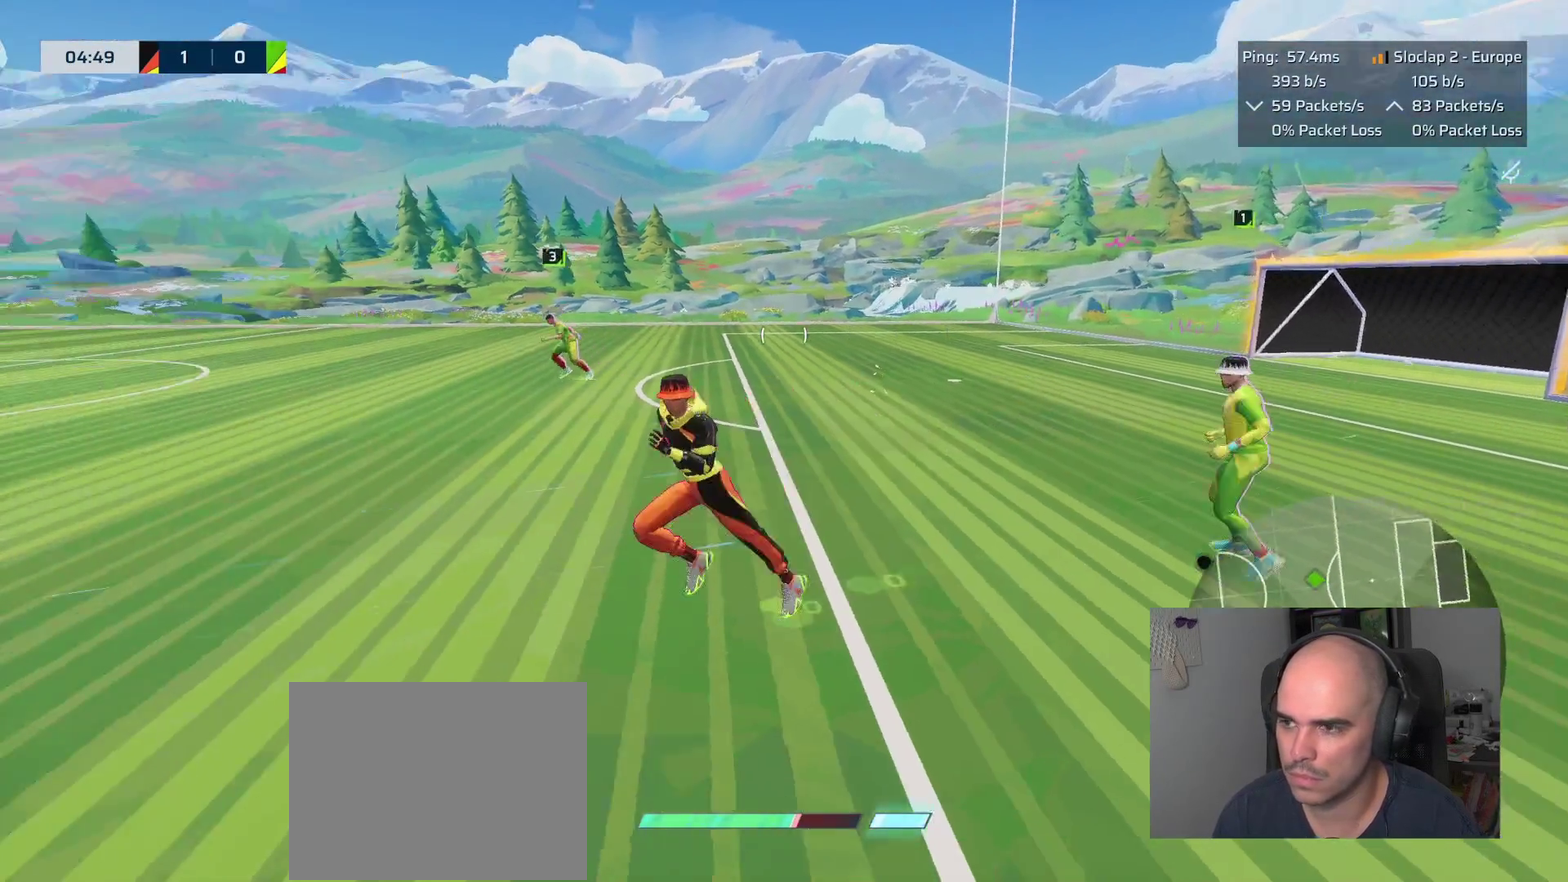
{"buttons": ["L1"], "left_stick": "up-left", "right_stick": "center"}
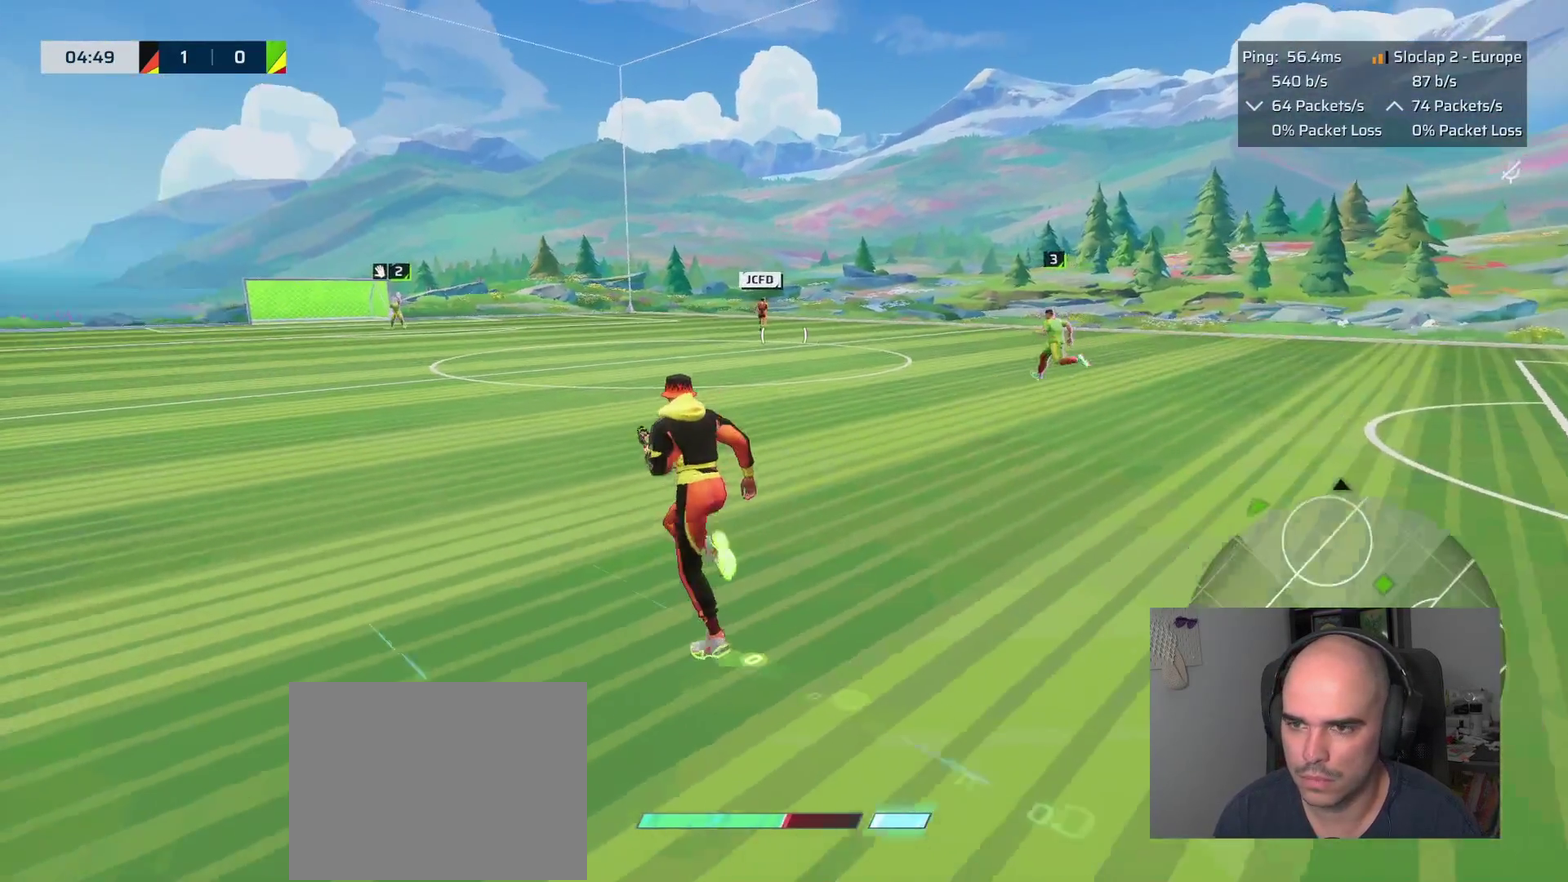
{"buttons": ["L1"], "left_stick": "up-left", "right_stick": "left", "events": [[83, "right_stick", "left"]]}
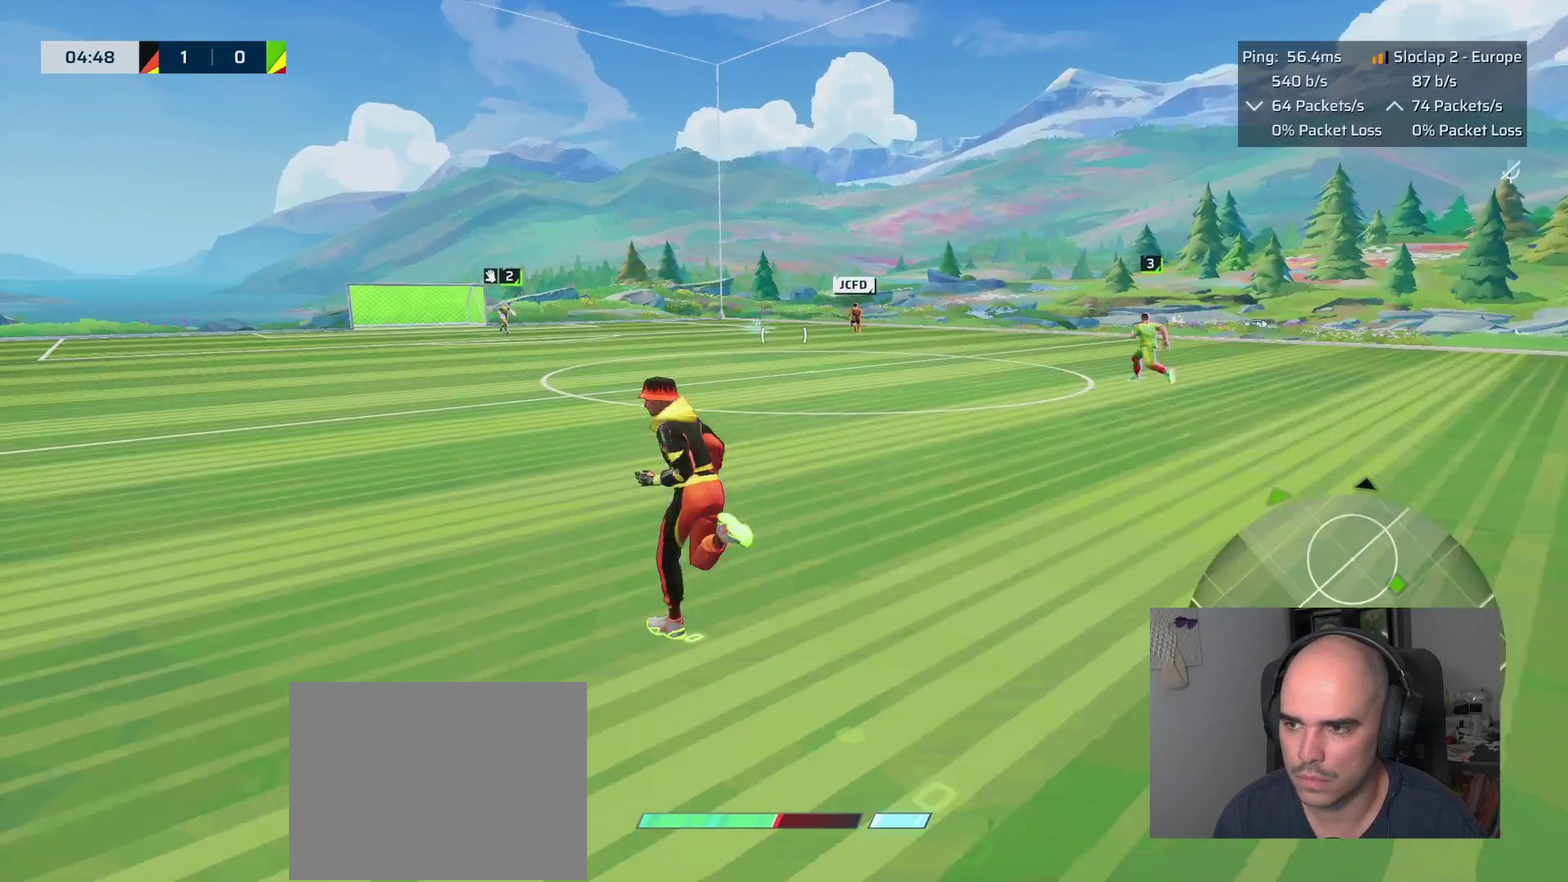
{"buttons": ["L1"], "left_stick": "up", "right_stick": "center"}
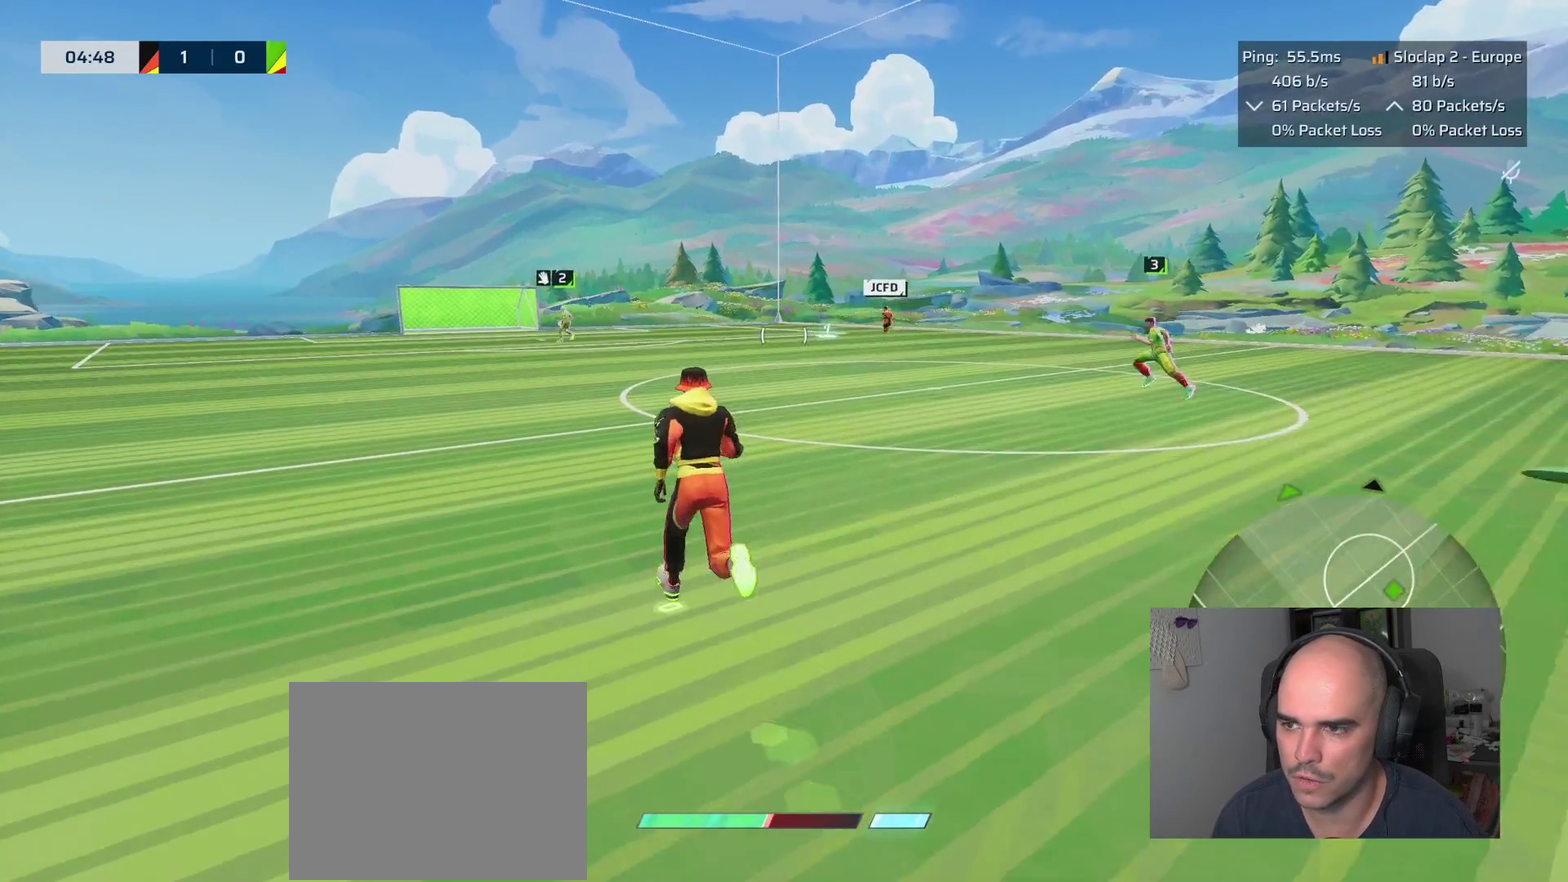
{"buttons": ["L1"], "left_stick": "up", "right_stick": "center", "events": [[117, "right_stick", "left"], [383, "right_stick", "center"]]}
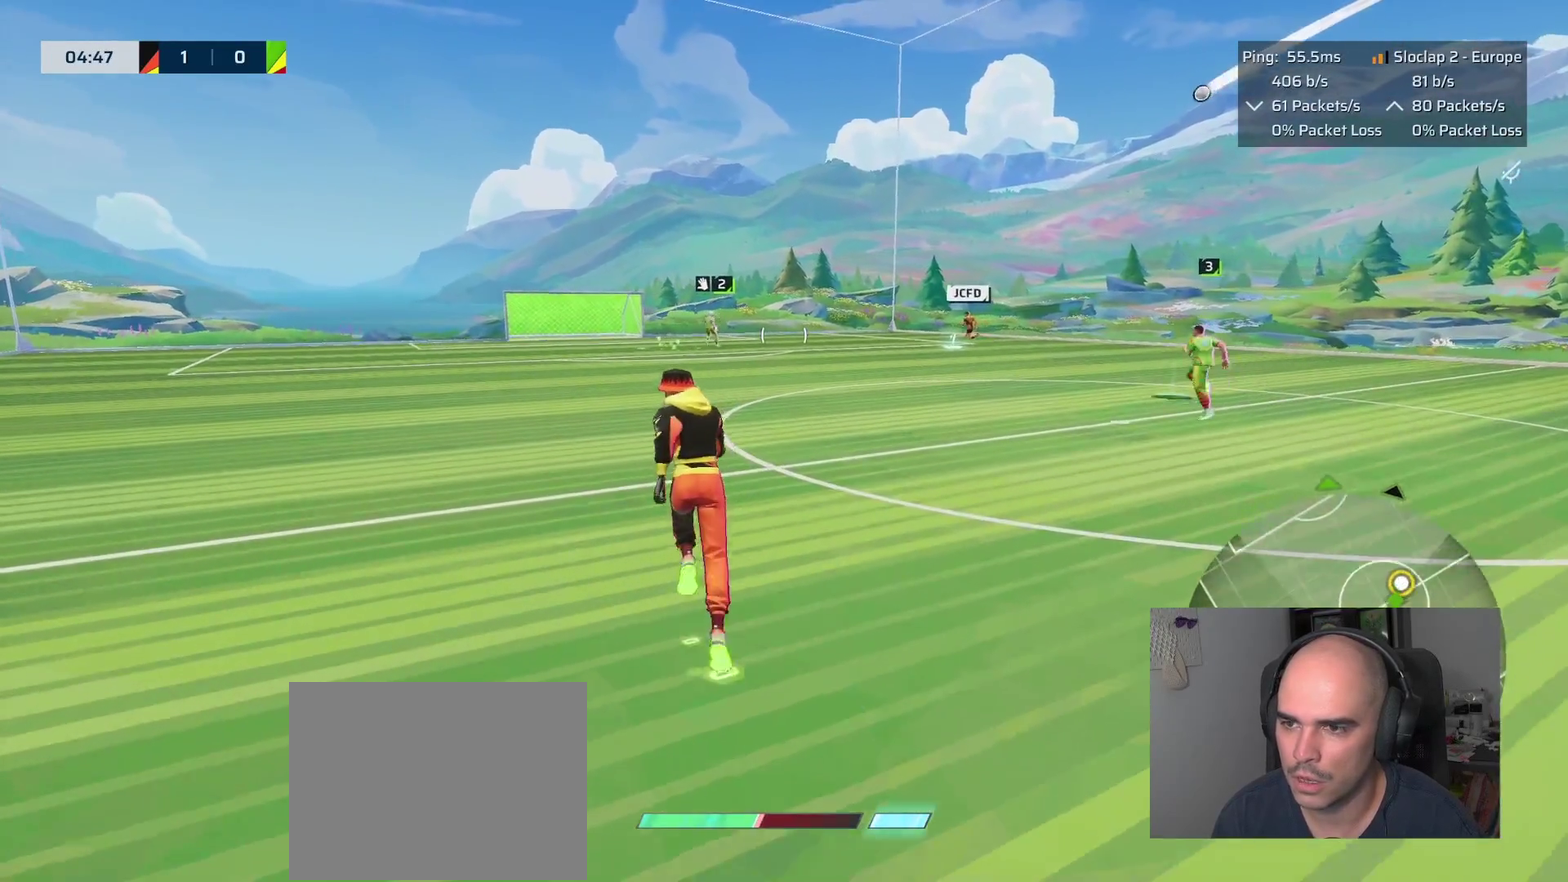
{"buttons": ["L1"], "left_stick": "up", "right_stick": "left"}
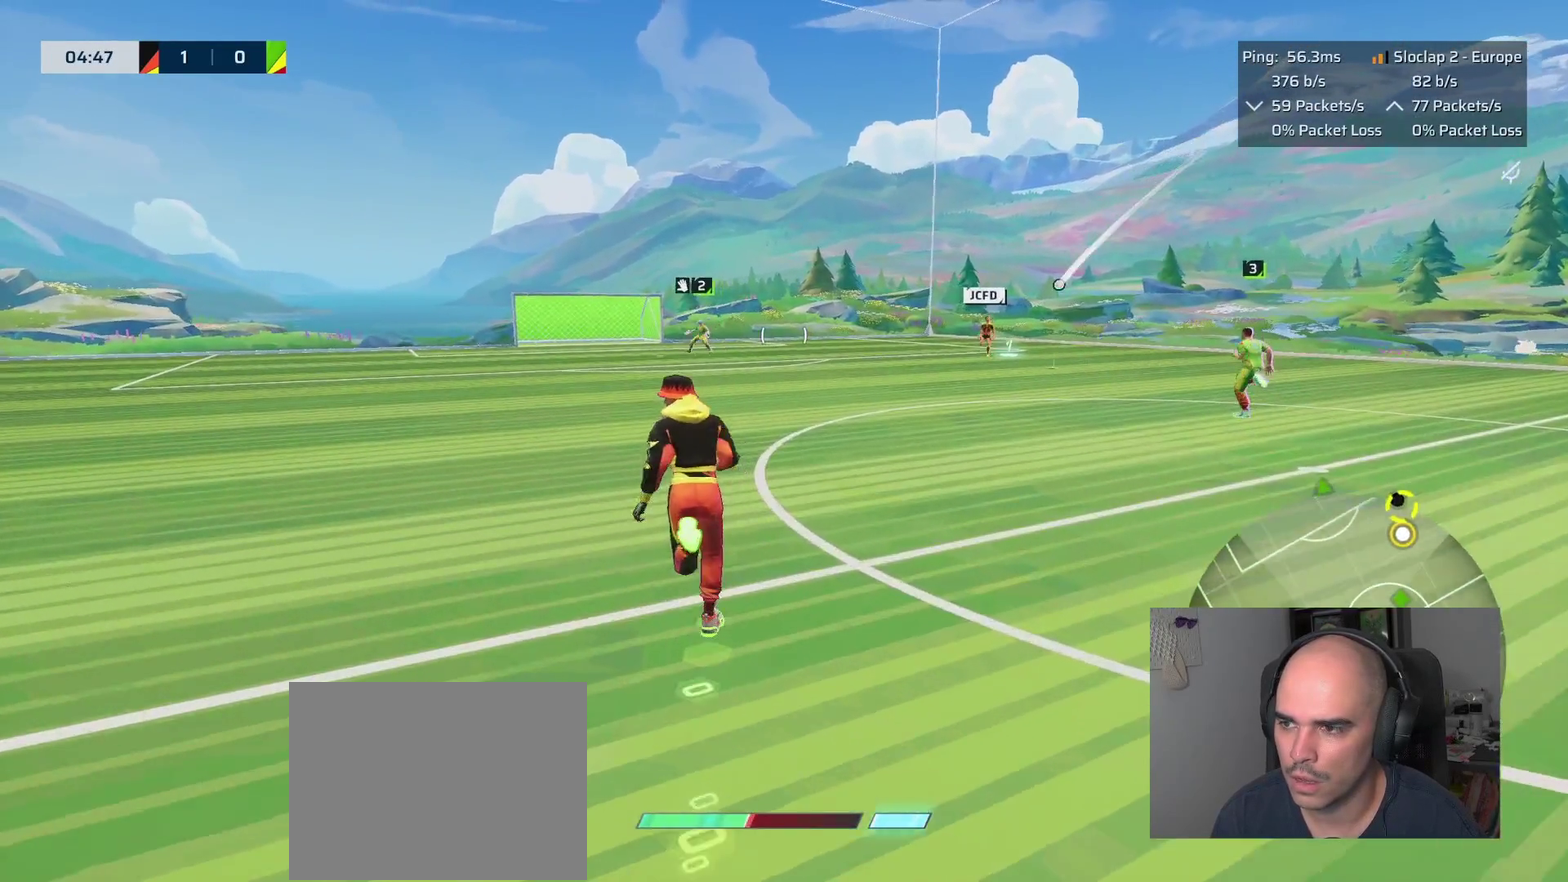
{"buttons": ["L1"], "left_stick": "up", "right_stick": "left"}
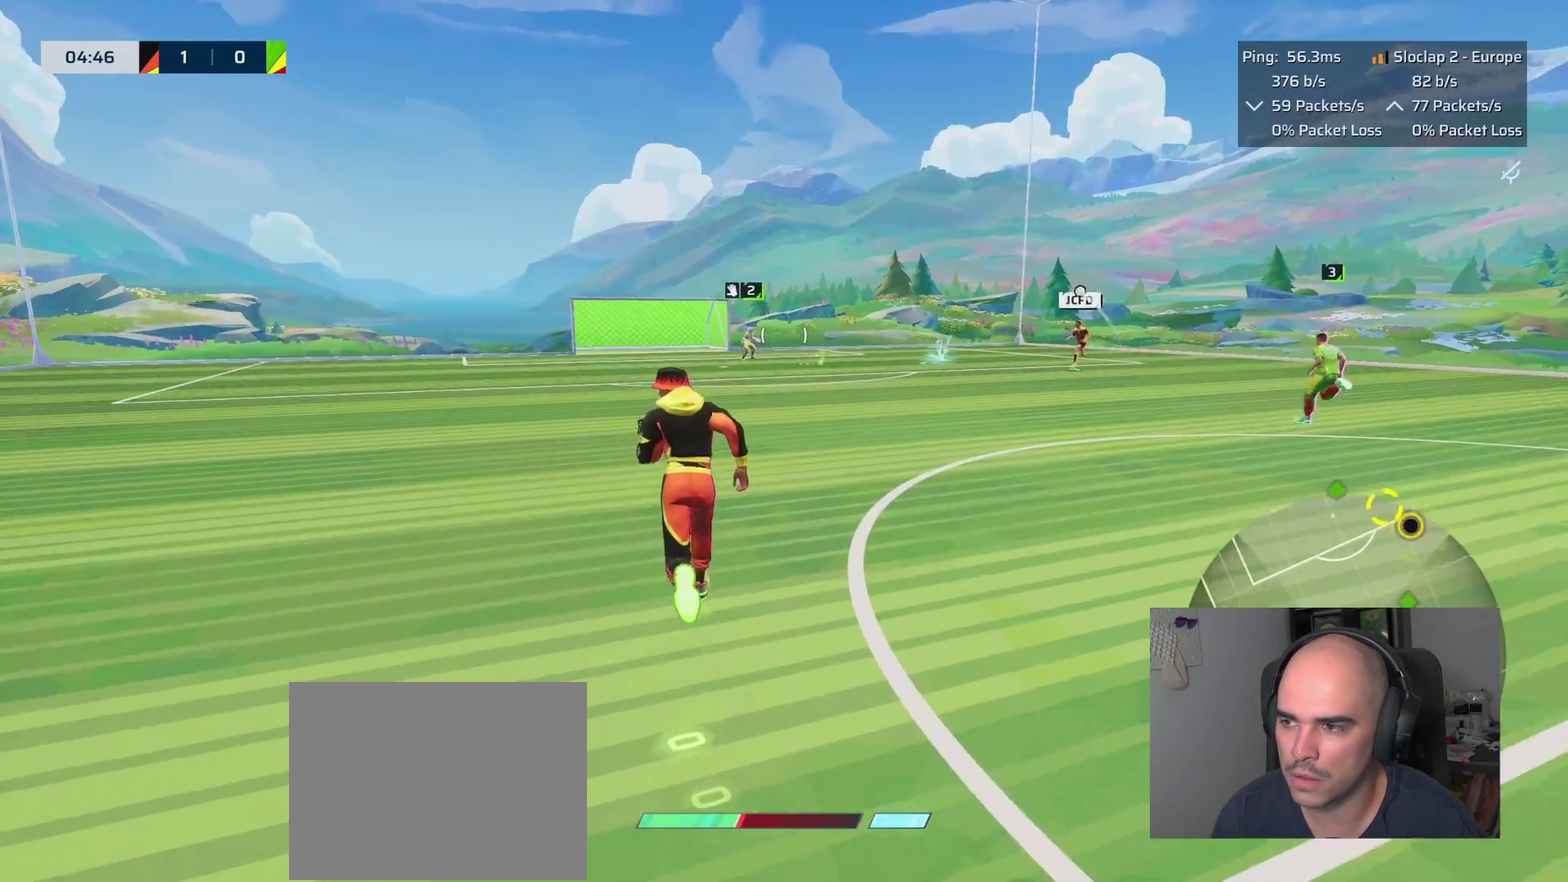
{"buttons": [], "left_stick": "up", "right_stick": "center", "events": [[50, "L1", "up"], [267, "right_stick", "center"]]}
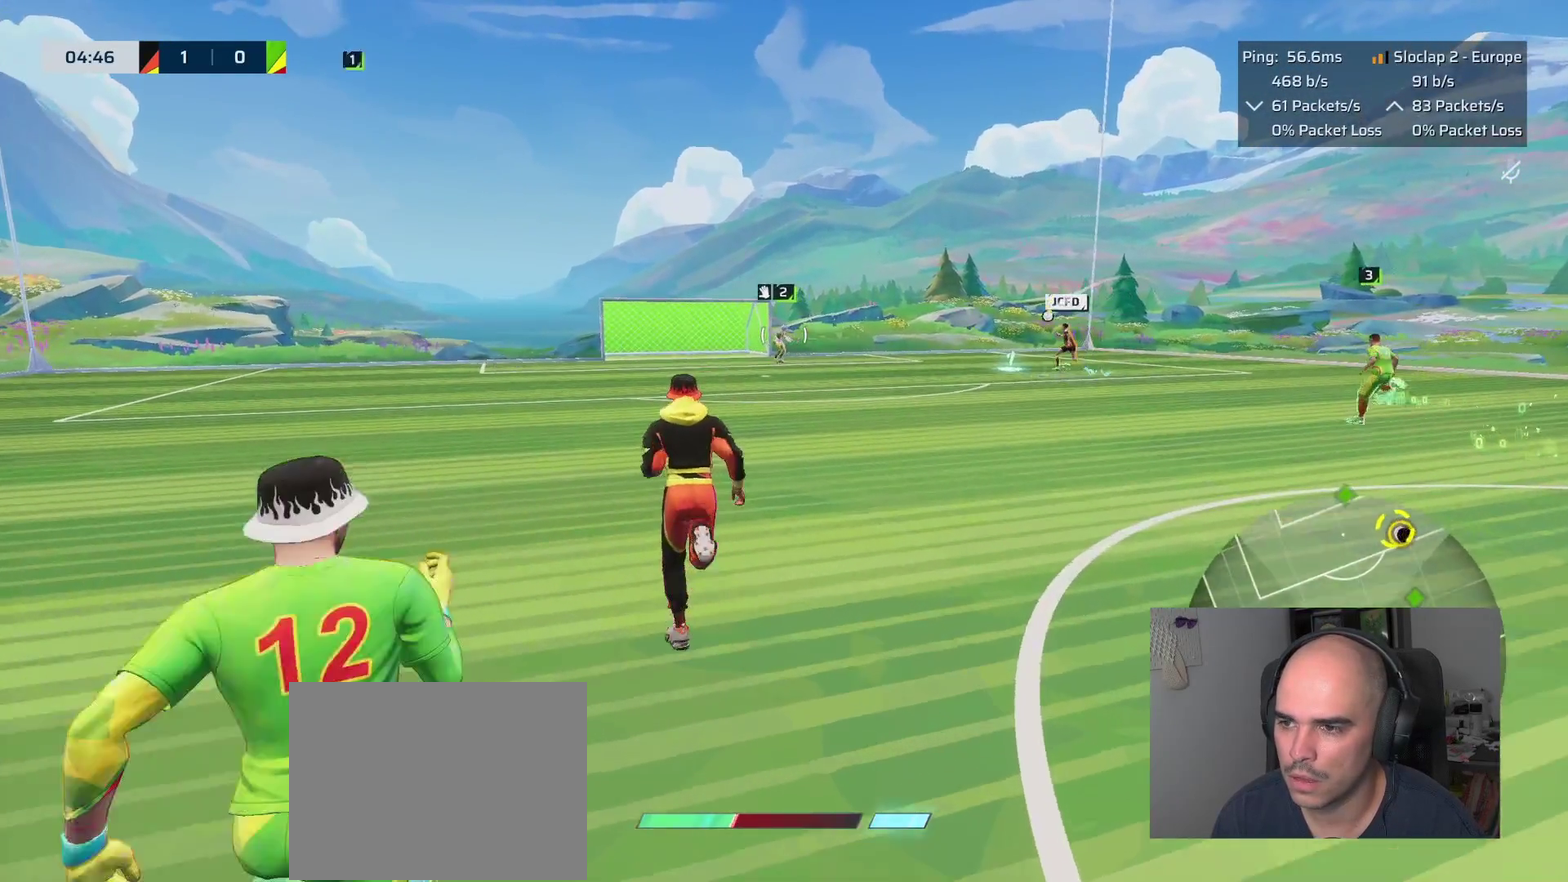
{"buttons": [], "left_stick": "up", "right_stick": "center", "events": []}
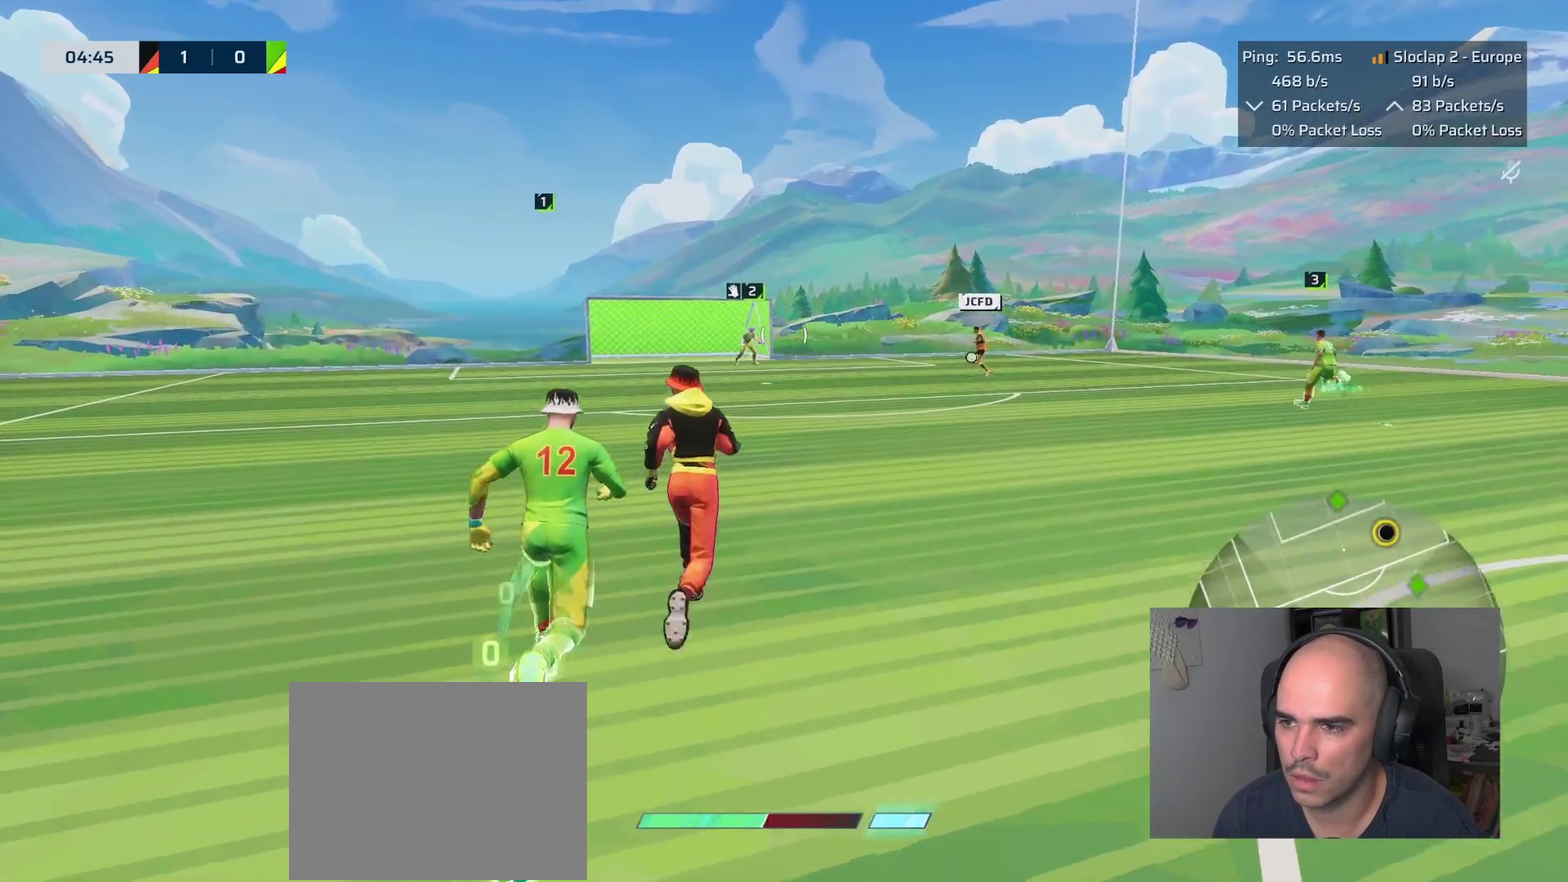
{"buttons": [], "left_stick": "up", "right_stick": "center", "events": []}
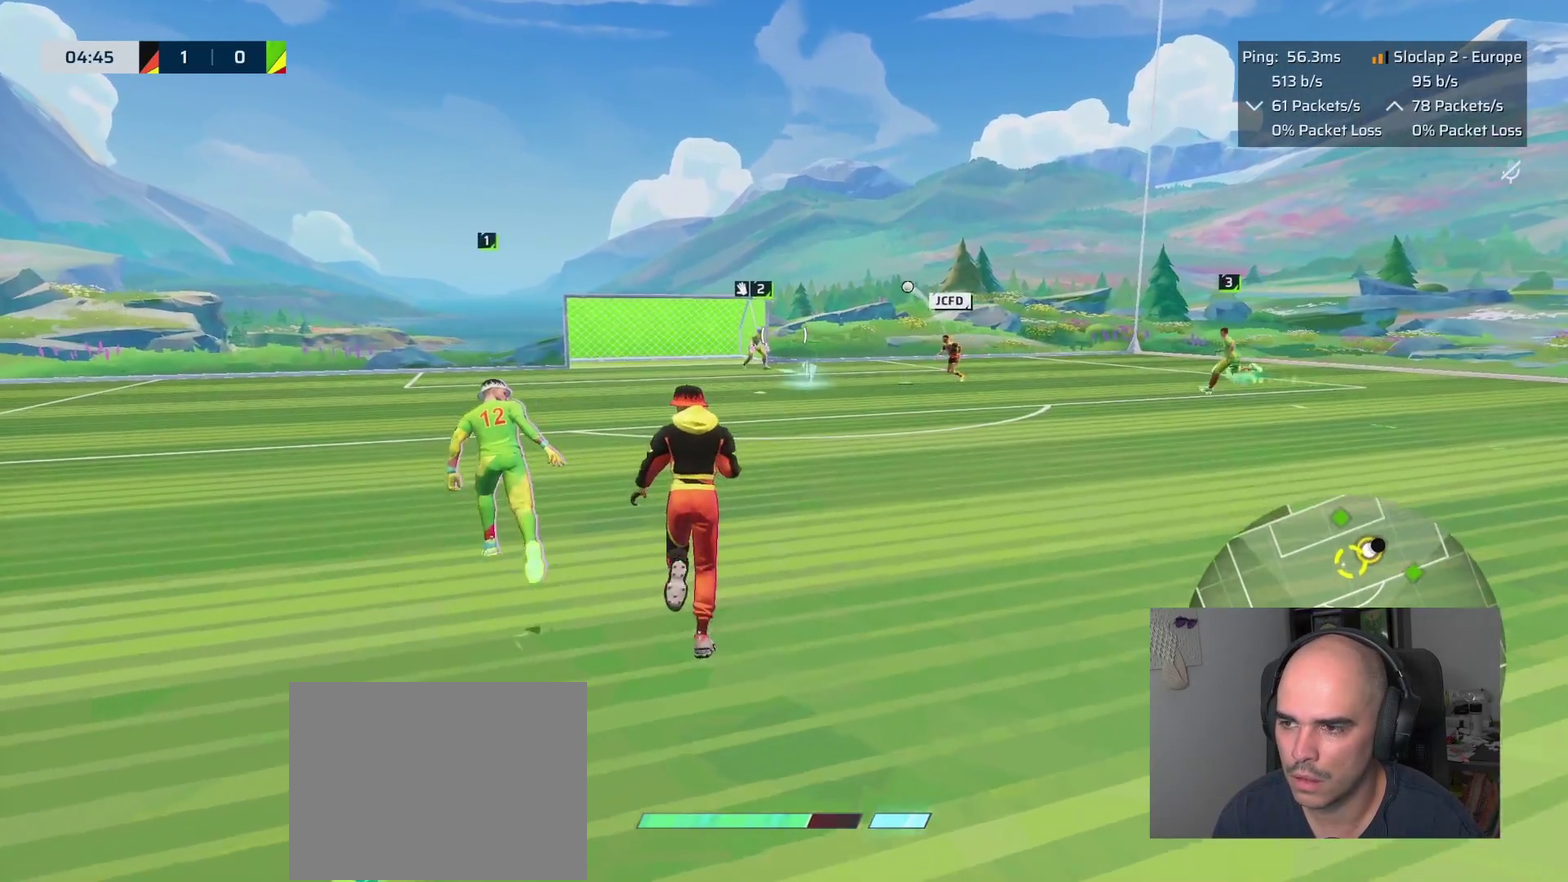
{"buttons": [], "left_stick": "up", "right_stick": "center", "events": []}
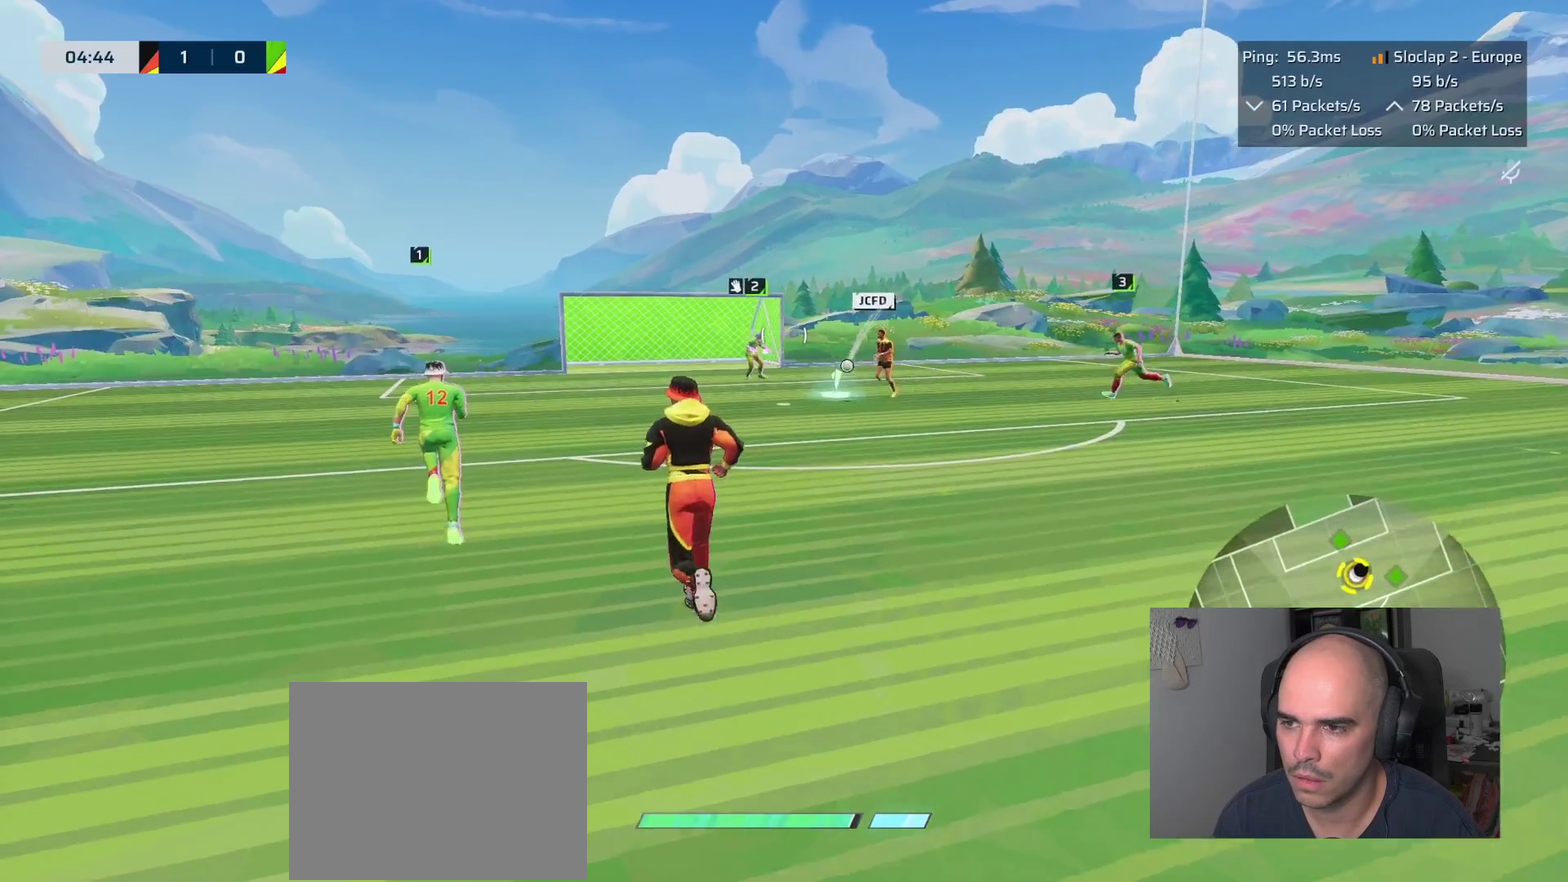
{"buttons": [], "left_stick": "up", "right_stick": "center", "events": []}
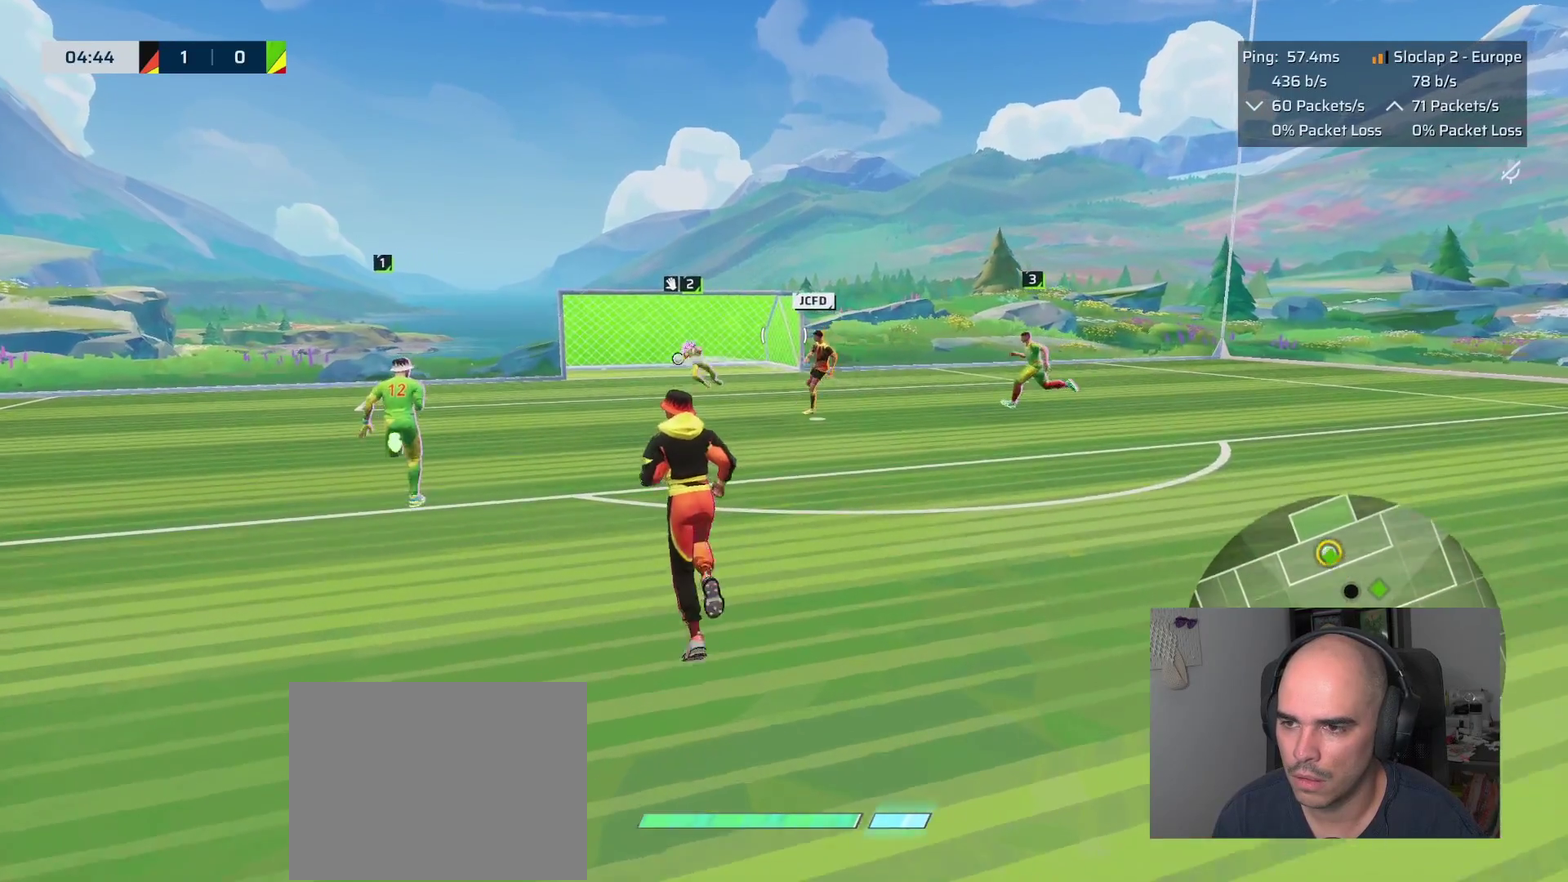
{"buttons": [], "left_stick": "down", "right_stick": "center", "events": [[333, "left_stick", "up-left"], [400, "left_stick", "center"], [483, "left_stick", "down"]]}
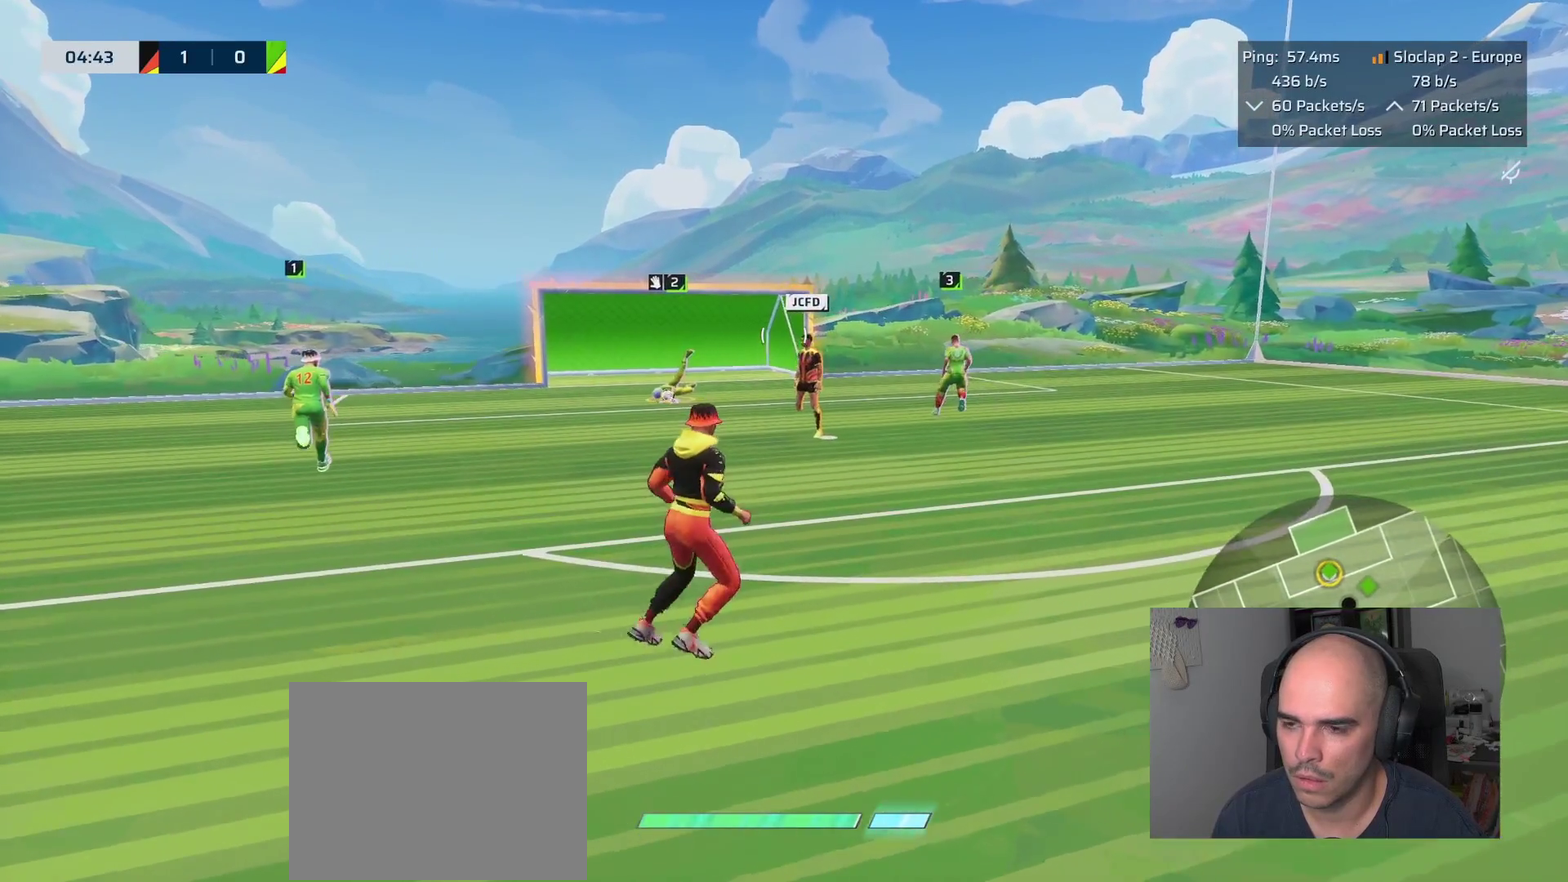
{"buttons": ["L1"], "left_stick": "down", "right_stick": "center", "events": [[300, "right_stick", "left"], [417, "L1", "down"], [433, "right_stick", "center"]]}
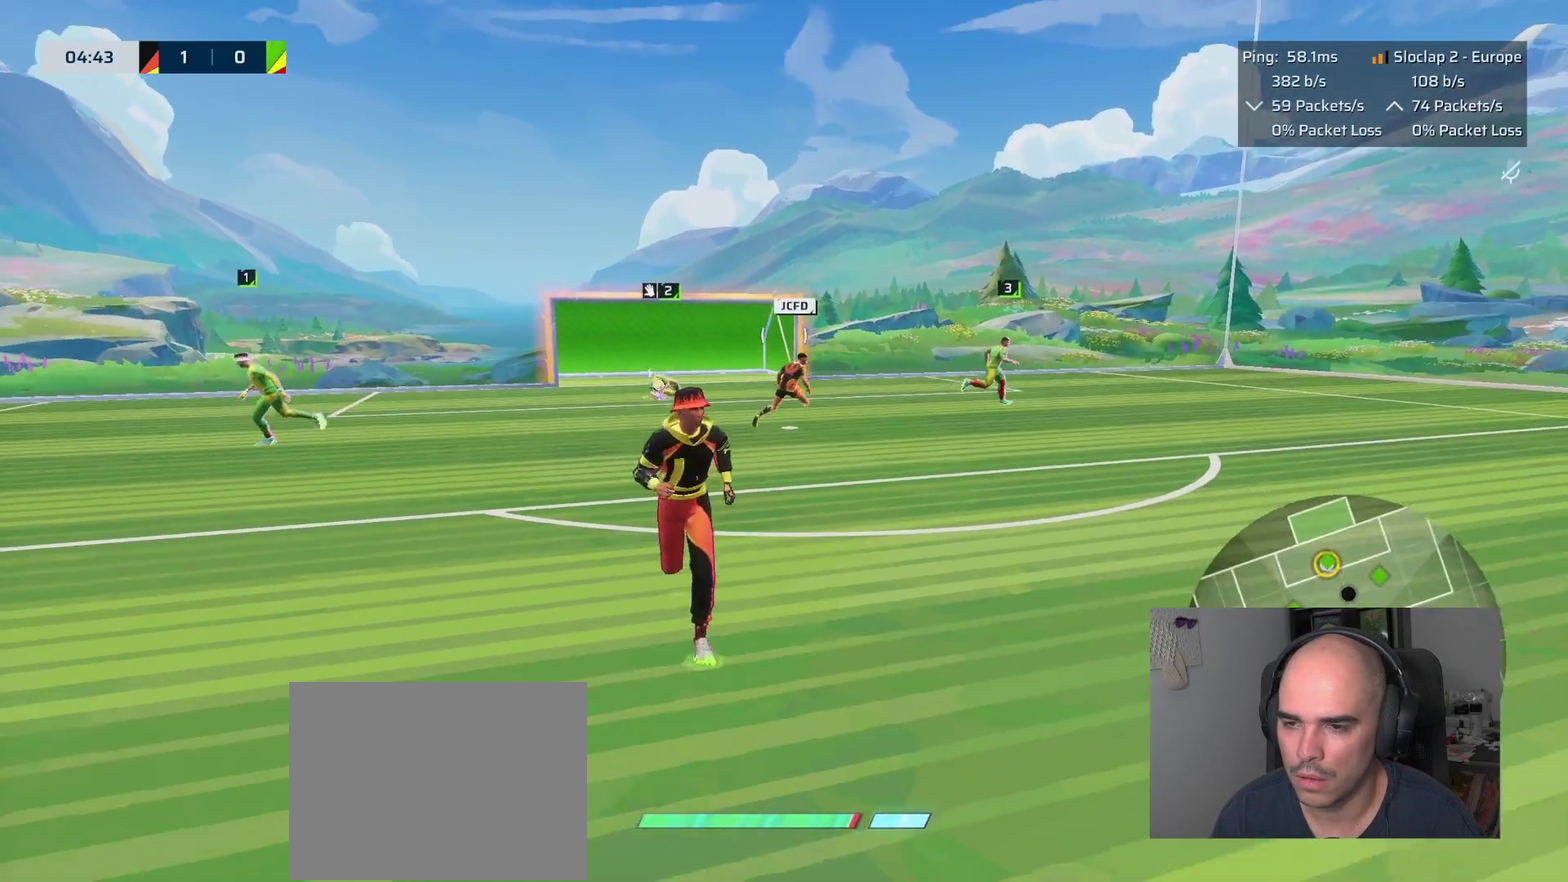
{"buttons": ["L1"], "left_stick": "down", "right_stick": "center", "events": []}
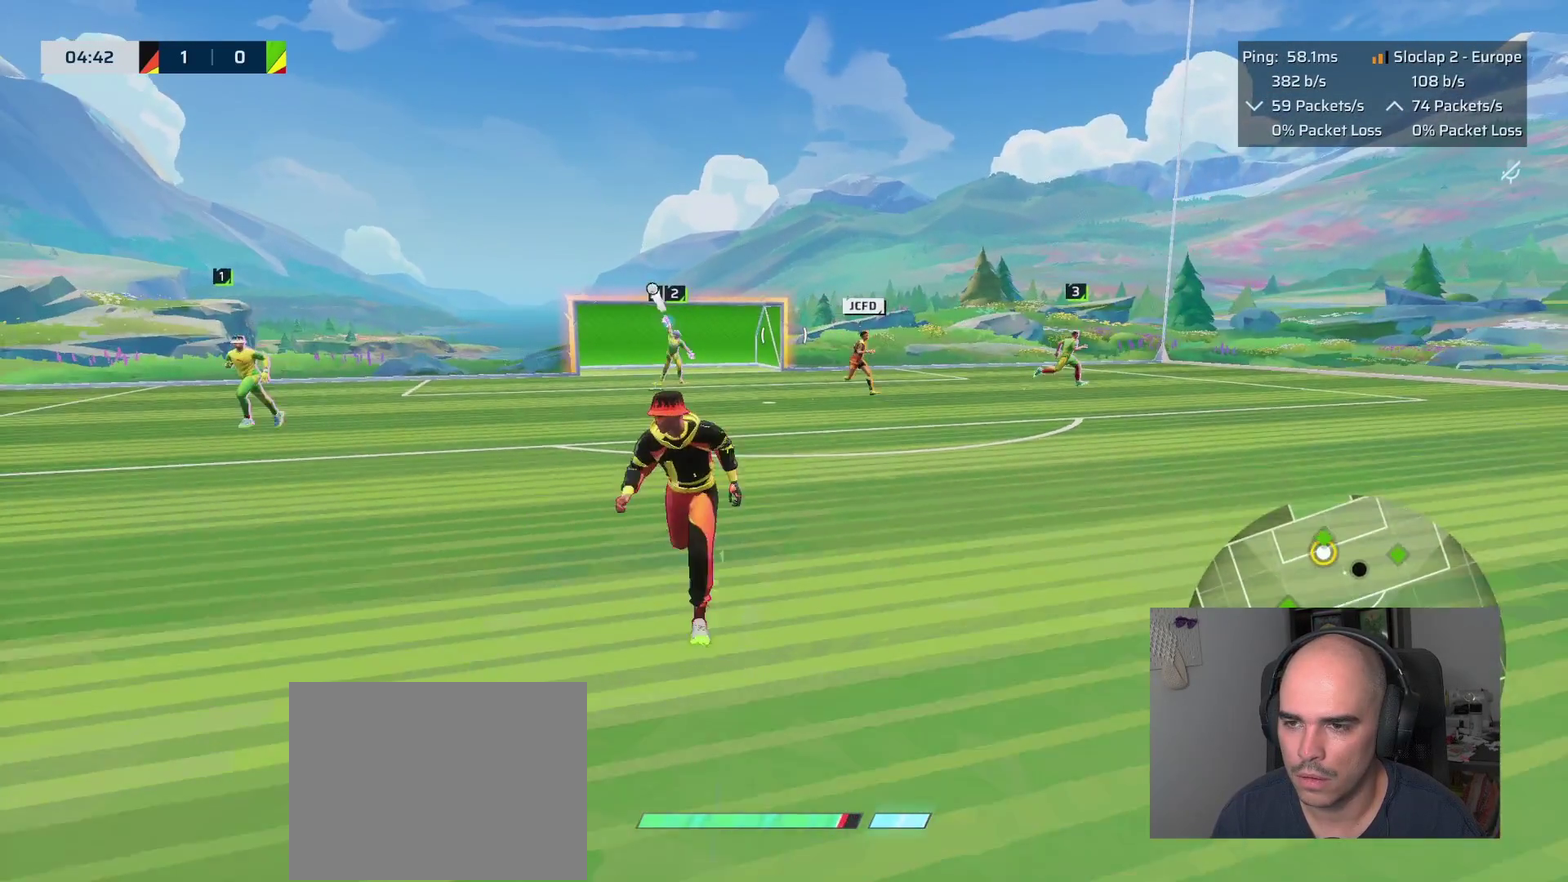
{"buttons": ["L1"], "left_stick": "down-left", "right_stick": "center", "events": [[350, "left_stick", "down-left"]]}
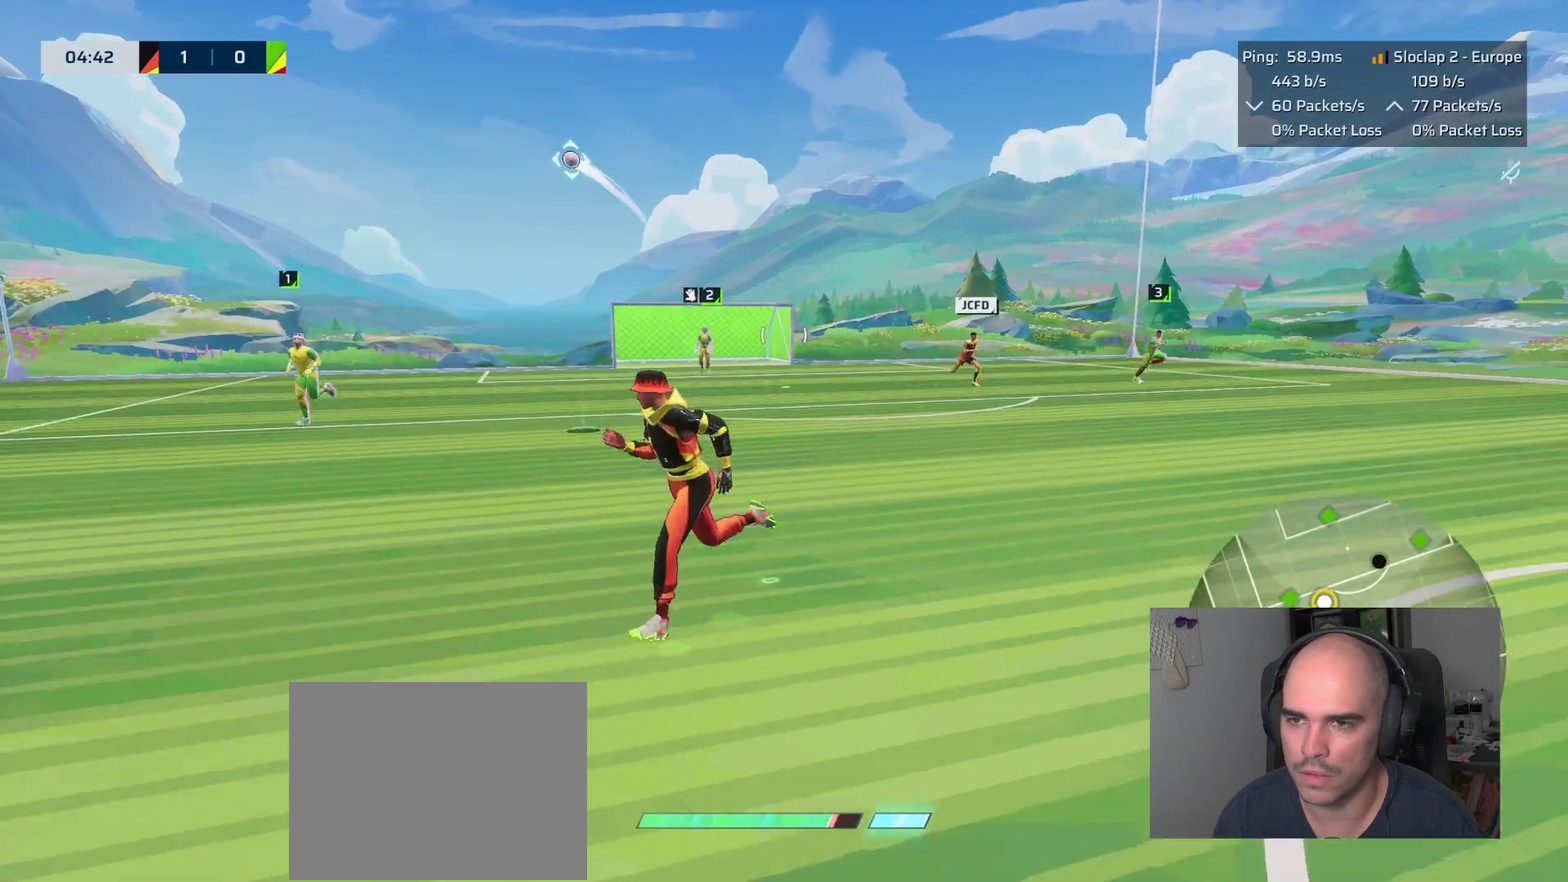
{"buttons": ["L1", "R2"], "left_stick": "up-left", "right_stick": "center"}